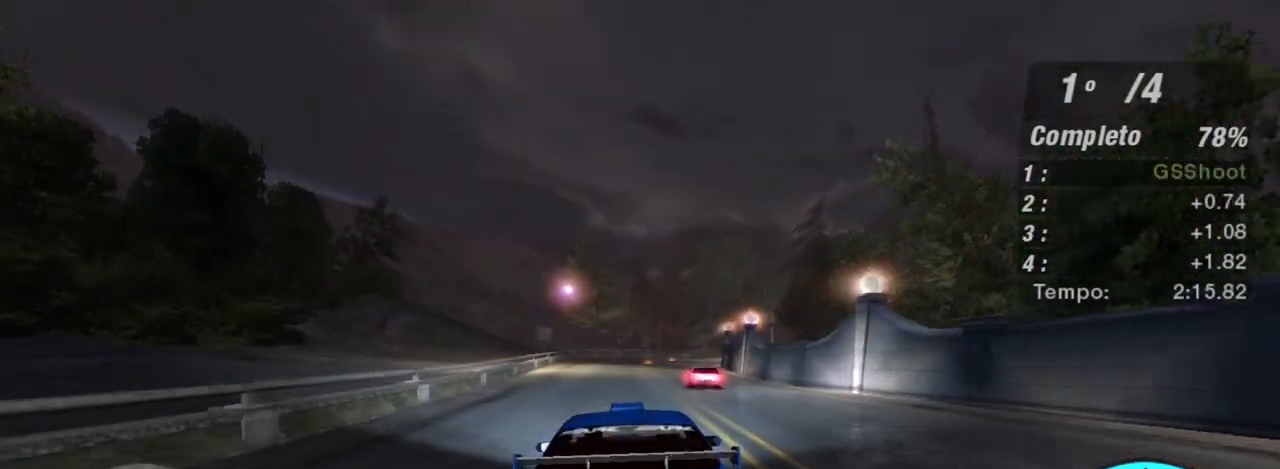
Gameplay with a controller (Xbox layout); each line is a JSON object with the inputs held at the frame after it. "events" lists button and stick changes between this image and that frame as [ms after this image, input, new state], when the widget could be followed in between. Not read: L3.
{"buttons": ["R2"], "left_stick": "center", "right_stick": "center", "events": [[67, "left_stick", "left"], [201, "left_stick", "center"]]}
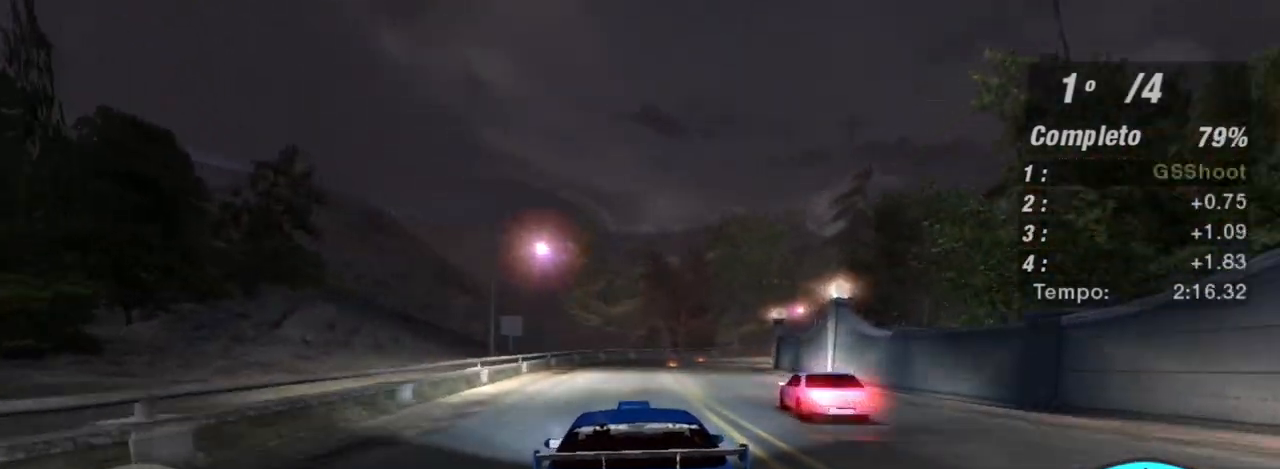
{"buttons": ["R2"], "left_stick": "center", "right_stick": "center", "events": [[200, "left_stick", "up-right"], [467, "left_stick", "center"]]}
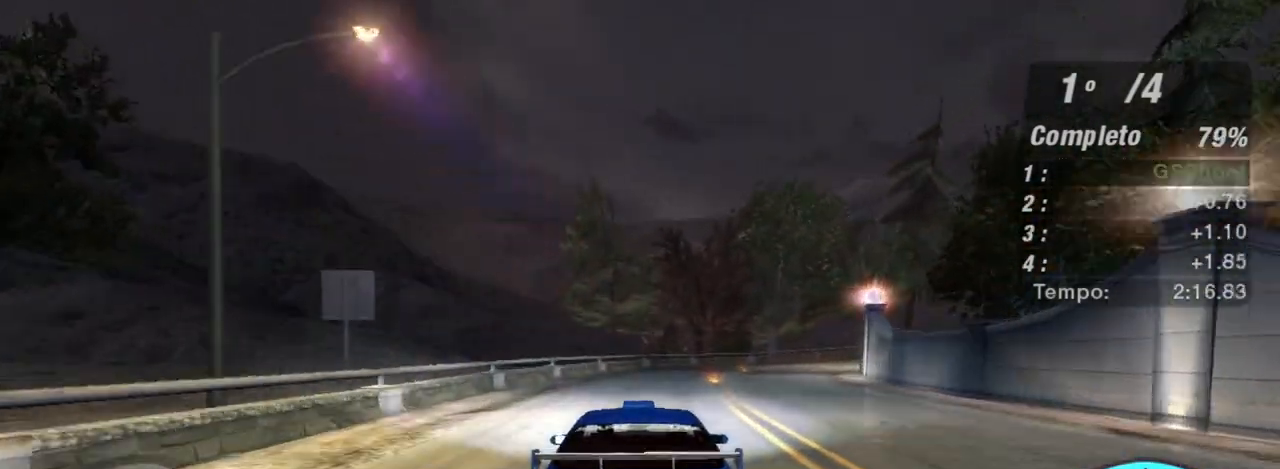
{"buttons": ["L2"], "left_stick": "right", "right_stick": "center", "events": [[201, "left_stick", "right"], [334, "L2", "down"], [467, "R2", "up"]]}
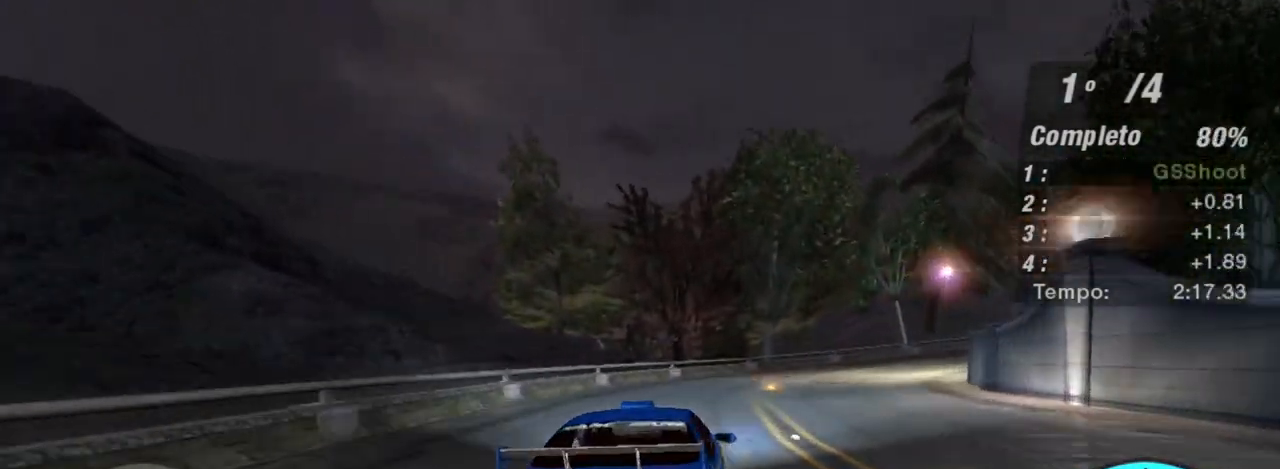
{"buttons": ["L2"], "left_stick": "right", "right_stick": "center", "events": [[67, "L2", "up"], [100, "R2", "down"], [300, "R2", "up"], [400, "L2", "down"]]}
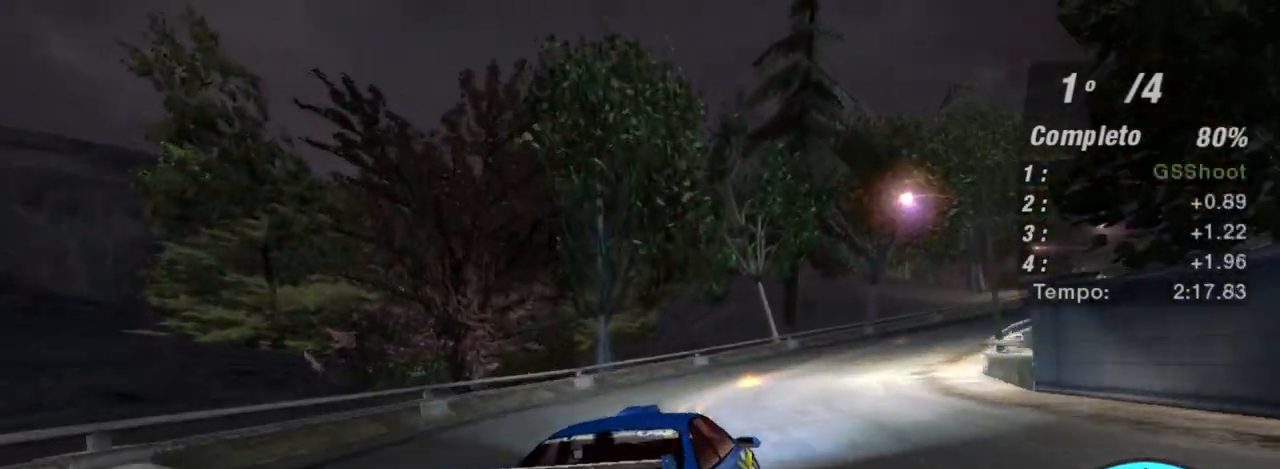
{"buttons": ["L1", "R2"], "left_stick": "up", "right_stick": "center", "events": [[67, "L2", "up"], [134, "R2", "down"], [334, "left_stick", "up-right"], [434, "L1", "down"], [501, "left_stick", "up"]]}
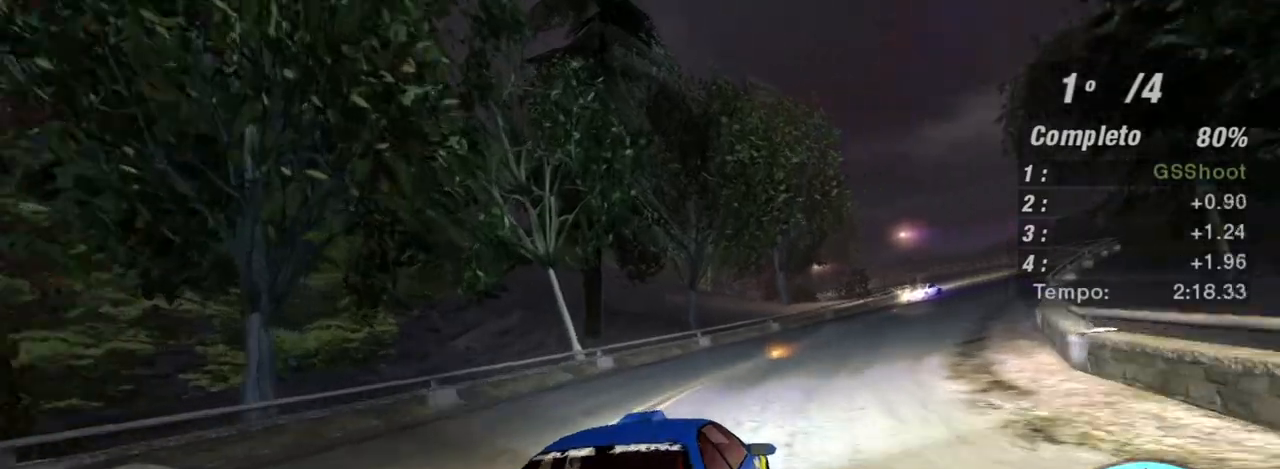
{"buttons": [], "left_stick": "right", "right_stick": "center", "events": [[33, "L1", "up"], [100, "left_stick", "center"], [267, "left_stick", "right"], [500, "R2", "up"]]}
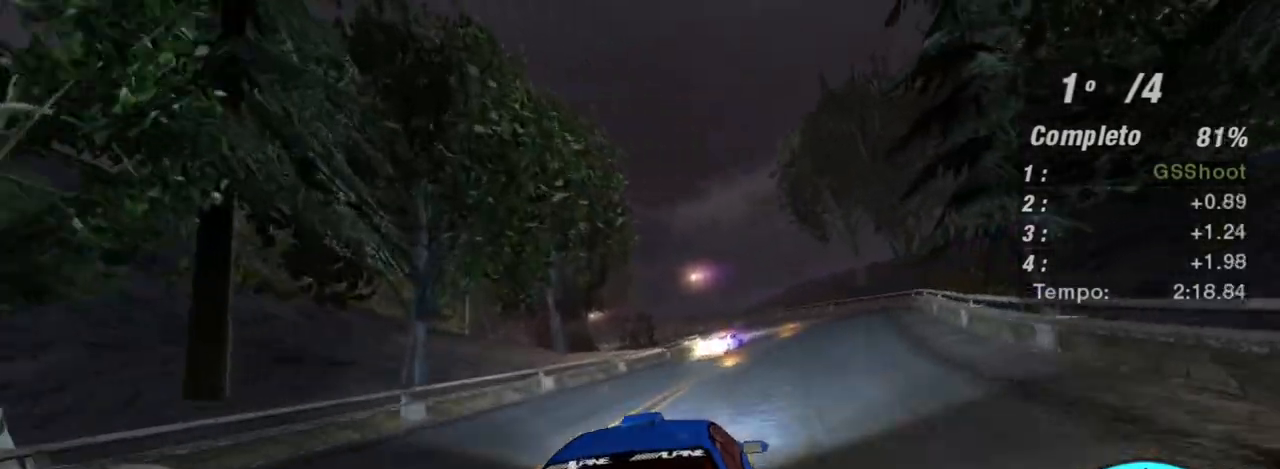
{"buttons": ["R2"], "left_stick": "left", "right_stick": "center", "events": [[100, "R2", "down"], [134, "left_stick", "center"], [234, "left_stick", "up-left"], [301, "left_stick", "center"], [367, "left_stick", "left"]]}
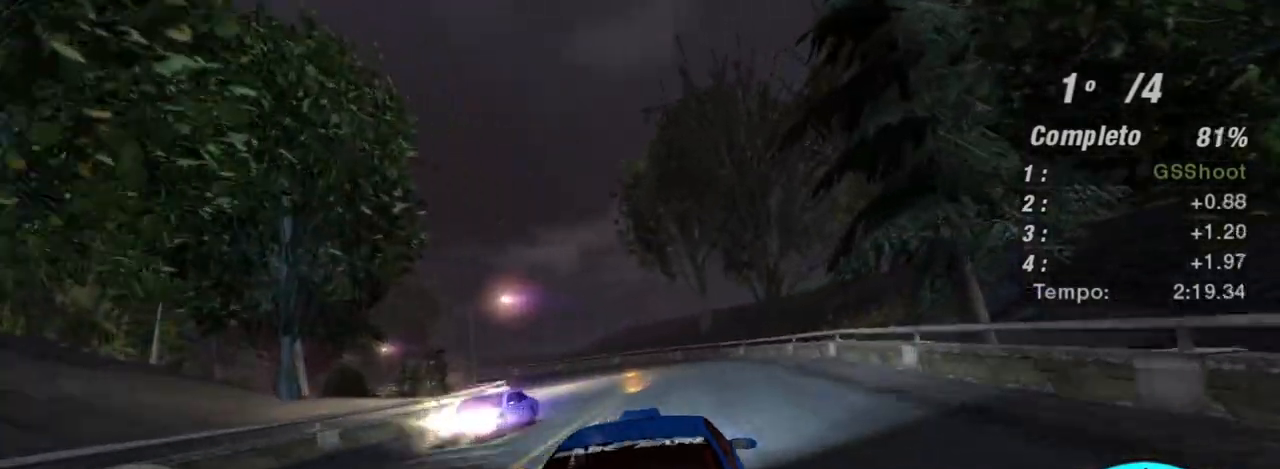
{"buttons": ["R2"], "left_stick": "up-left", "right_stick": "center", "events": [[67, "left_stick", "center"], [300, "left_stick", "left"], [434, "left_stick", "up-left"]]}
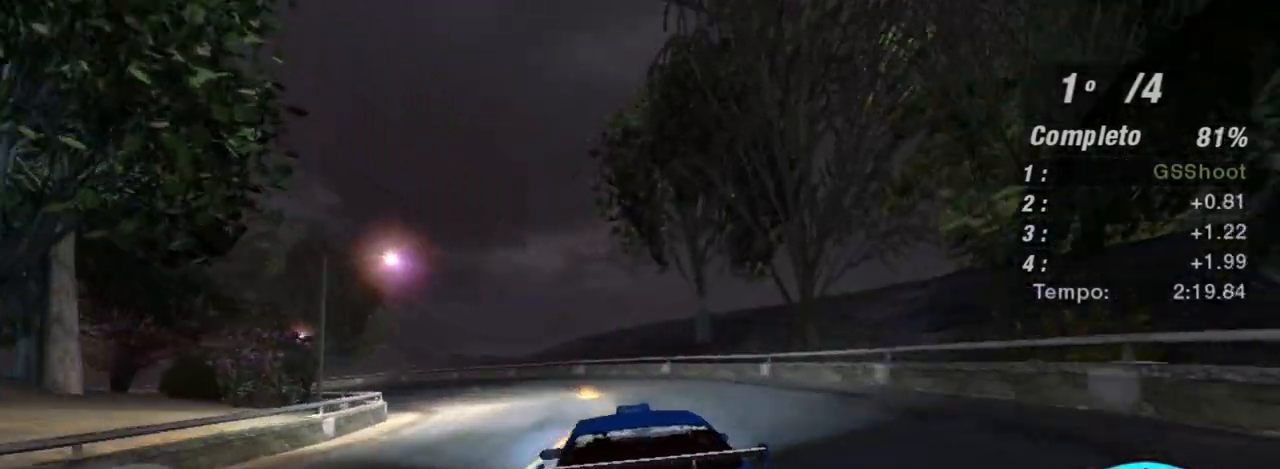
{"buttons": ["R2"], "left_stick": "left", "right_stick": "center", "events": [[67, "left_stick", "left"]]}
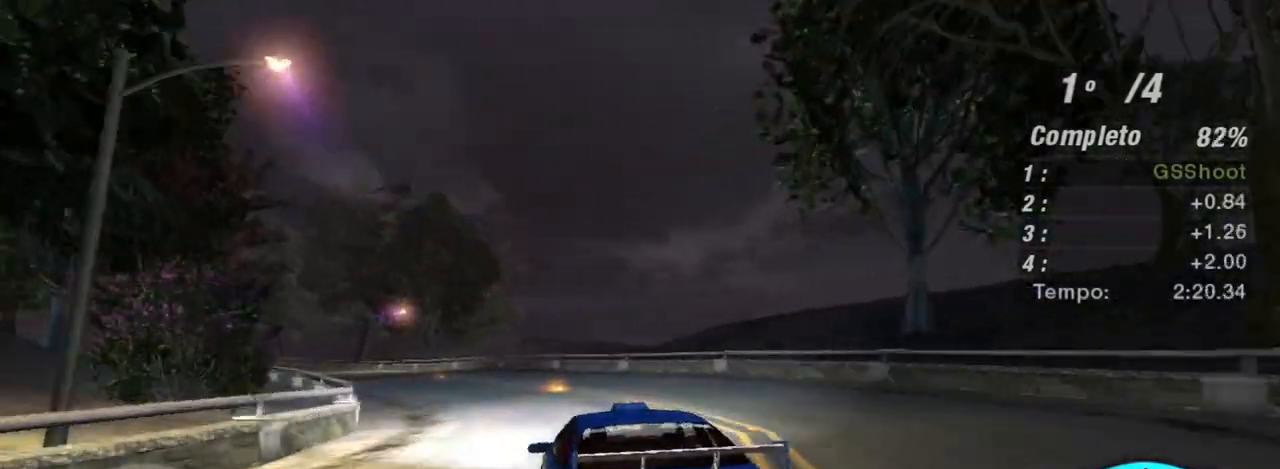
{"buttons": ["R2"], "left_stick": "center", "right_stick": "center", "events": [[367, "left_stick", "center"]]}
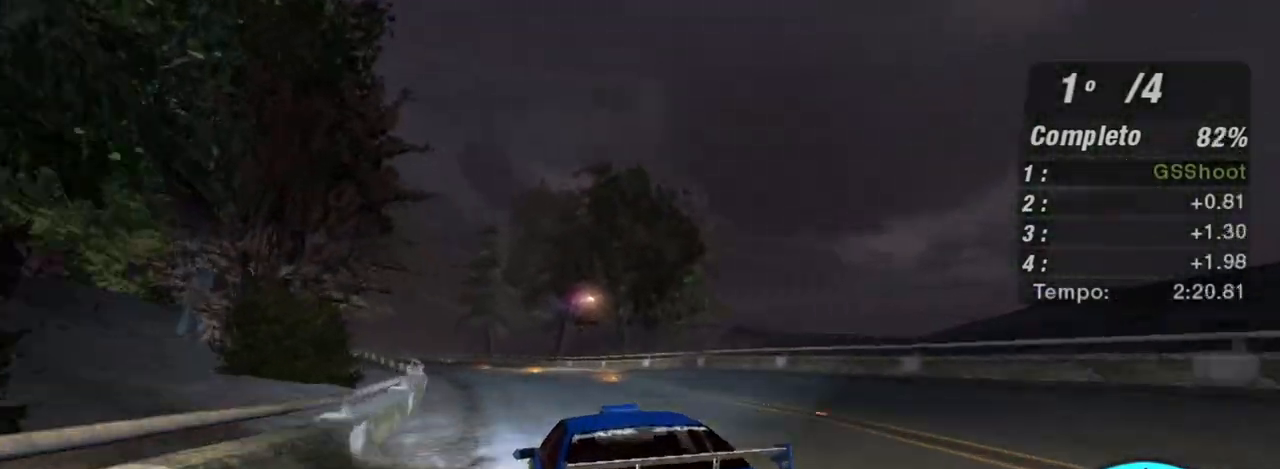
{"buttons": ["R2"], "left_stick": "center", "right_stick": "center", "events": [[33, "left_stick", "up-right"], [234, "left_stick", "left"], [367, "left_stick", "center"]]}
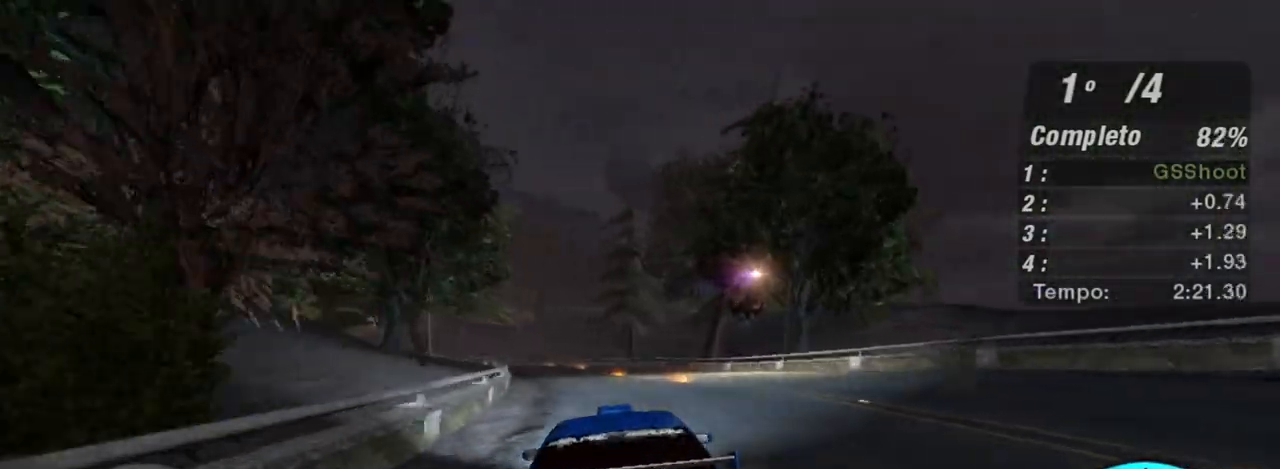
{"buttons": ["R2"], "left_stick": "up-left", "right_stick": "center", "events": [[401, "left_stick", "up-left"]]}
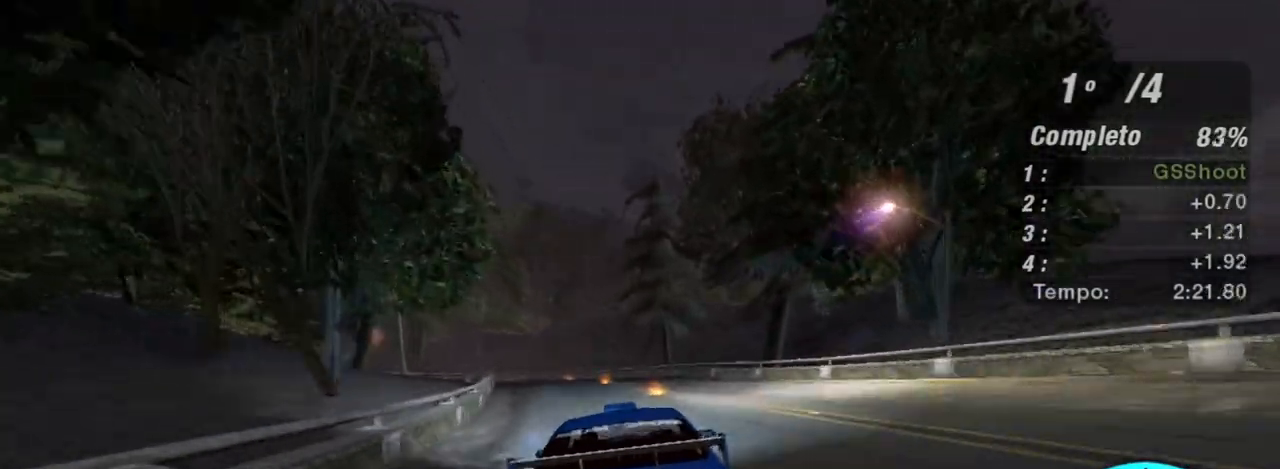
{"buttons": ["R2"], "left_stick": "center", "right_stick": "center", "events": [[434, "left_stick", "center"]]}
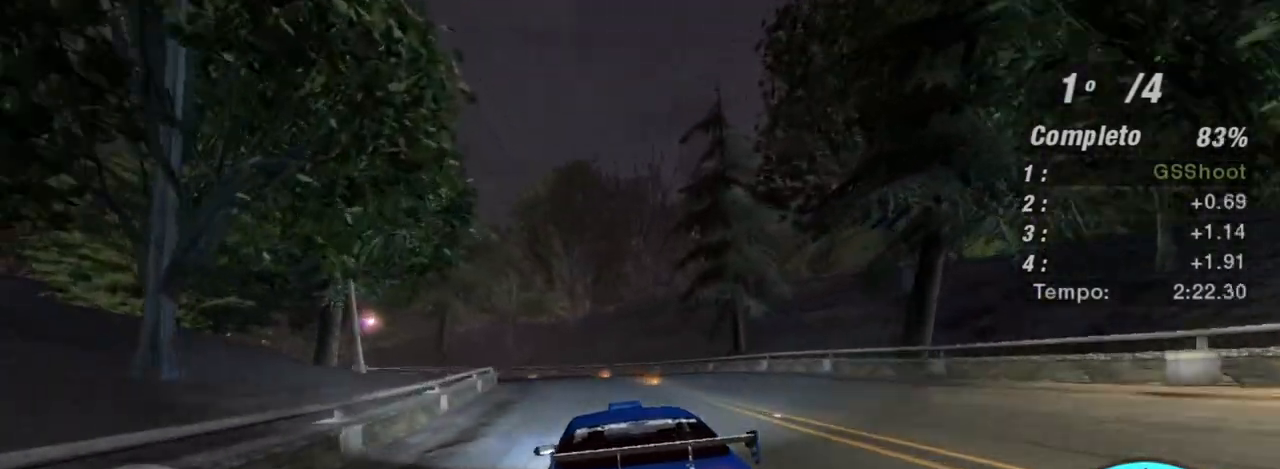
{"buttons": ["R2"], "left_stick": "left", "right_stick": "center", "events": [[33, "left_stick", "up-right"], [200, "left_stick", "left"]]}
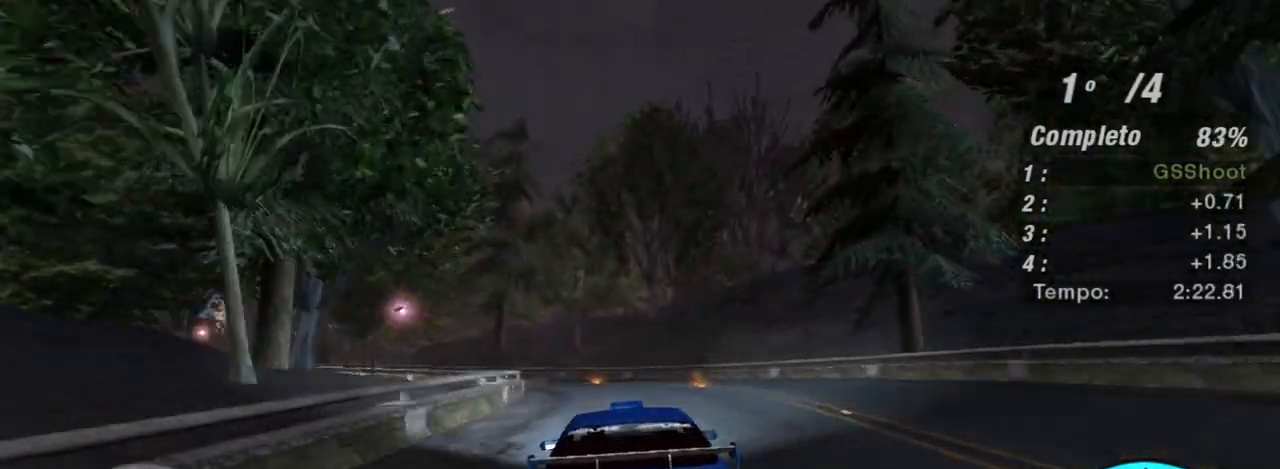
{"buttons": ["R2"], "left_stick": "down-left", "right_stick": "center", "events": [[133, "left_stick", "center"], [367, "left_stick", "left"], [501, "left_stick", "down-left"]]}
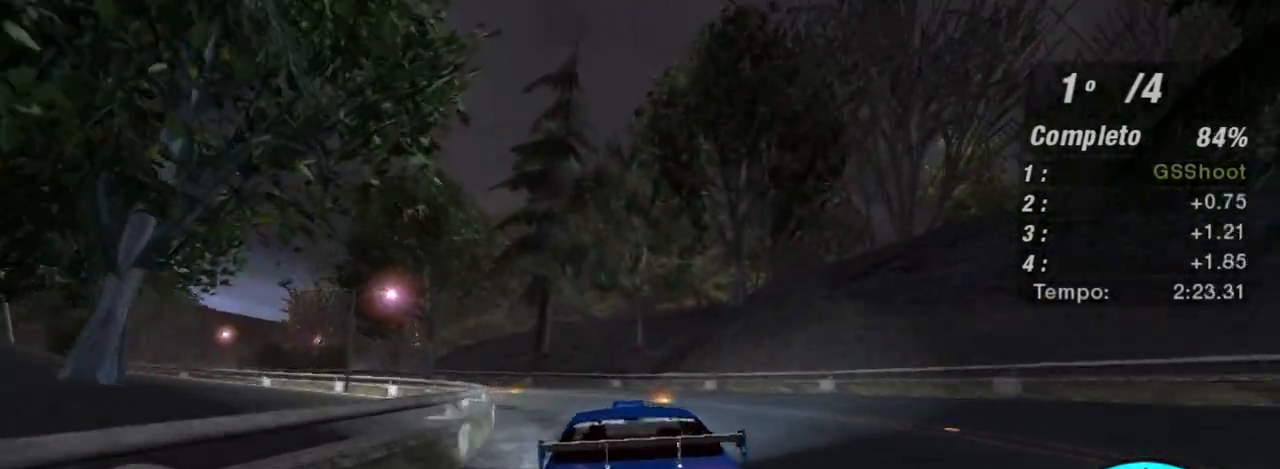
{"buttons": ["R1", "R2"], "left_stick": "left", "right_stick": "center", "events": [[300, "left_stick", "center"], [367, "left_stick", "left"], [400, "R1", "down"]]}
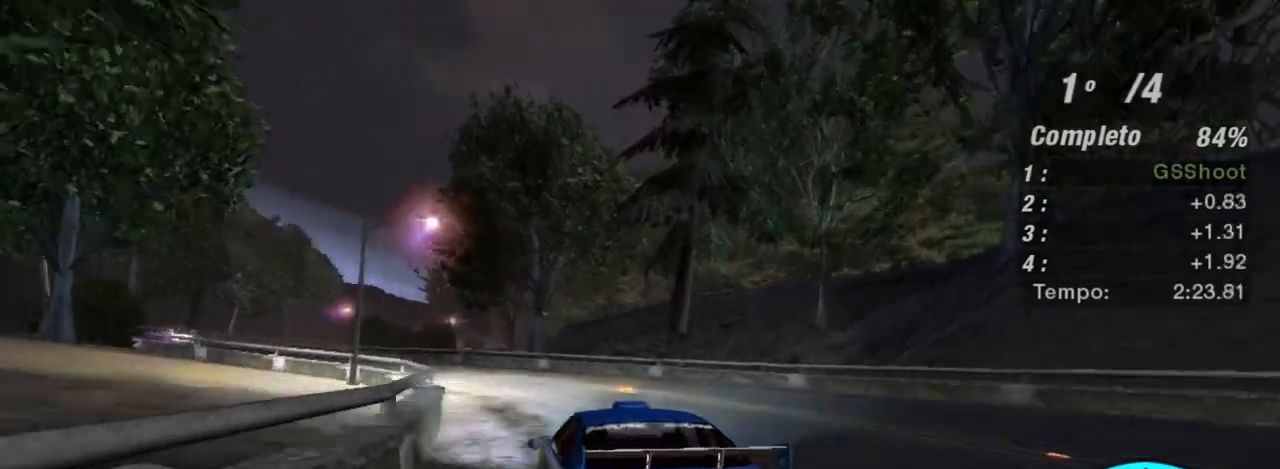
{"buttons": ["R2"], "left_stick": "left", "right_stick": "center", "events": [[33, "R1", "up"], [167, "left_stick", "center"], [434, "left_stick", "left"]]}
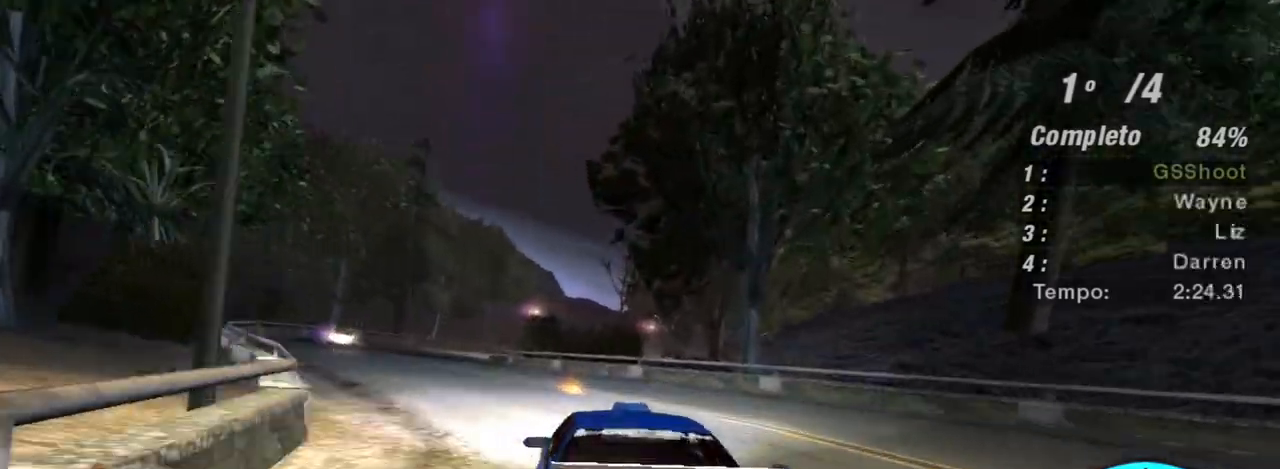
{"buttons": ["R2"], "left_stick": "left", "right_stick": "center", "events": [[100, "left_stick", "up-left"], [433, "left_stick", "left"]]}
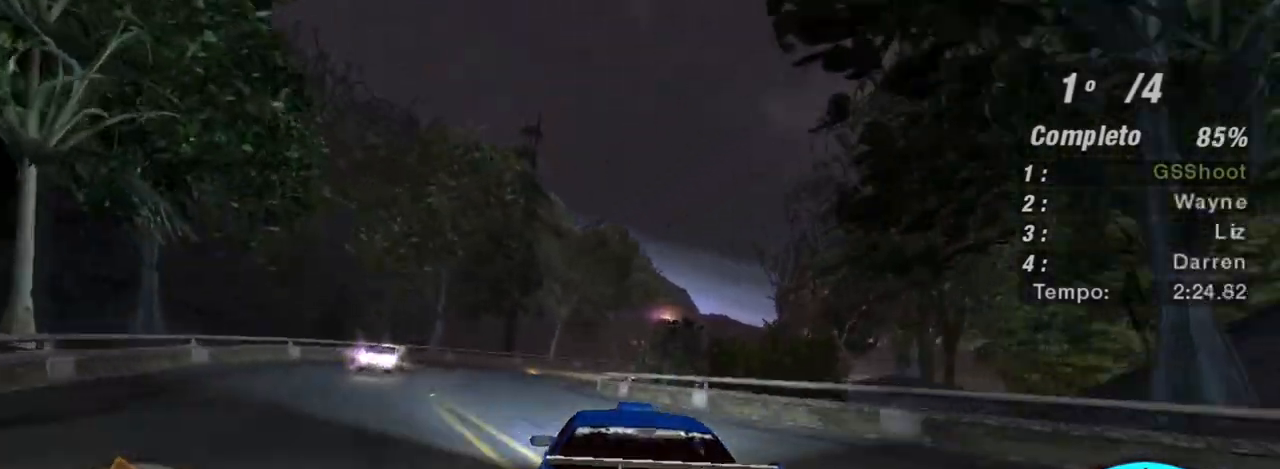
{"buttons": ["L2", "R2"], "left_stick": "right", "right_stick": "center", "events": [[200, "left_stick", "center"], [367, "left_stick", "right"], [400, "L2", "down"]]}
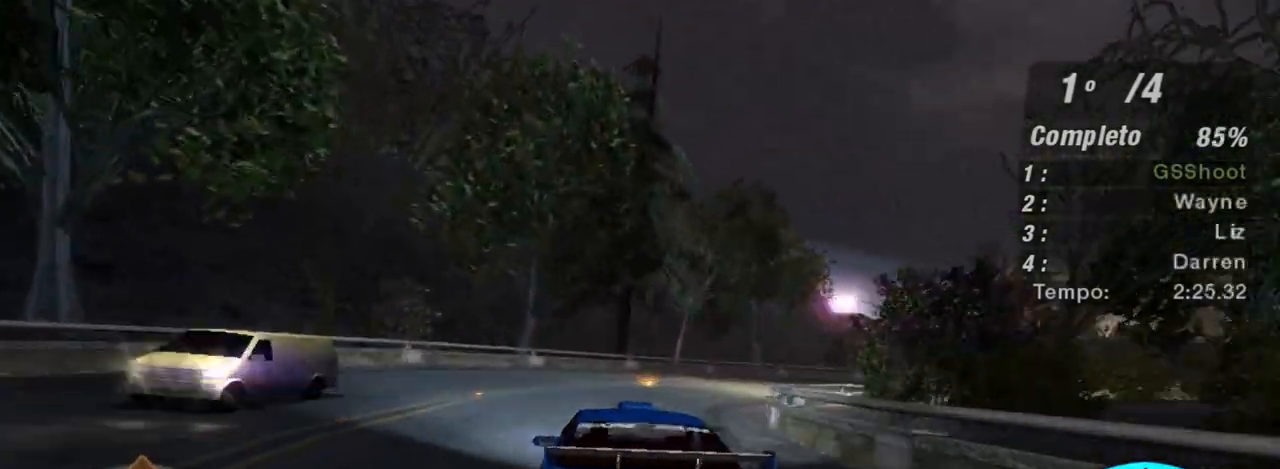
{"buttons": ["L1", "R2"], "left_stick": "up-right", "right_stick": "center", "events": [[34, "R2", "up"], [368, "L2", "up"], [401, "R2", "down"], [501, "L1", "down"], [501, "left_stick", "up-right"]]}
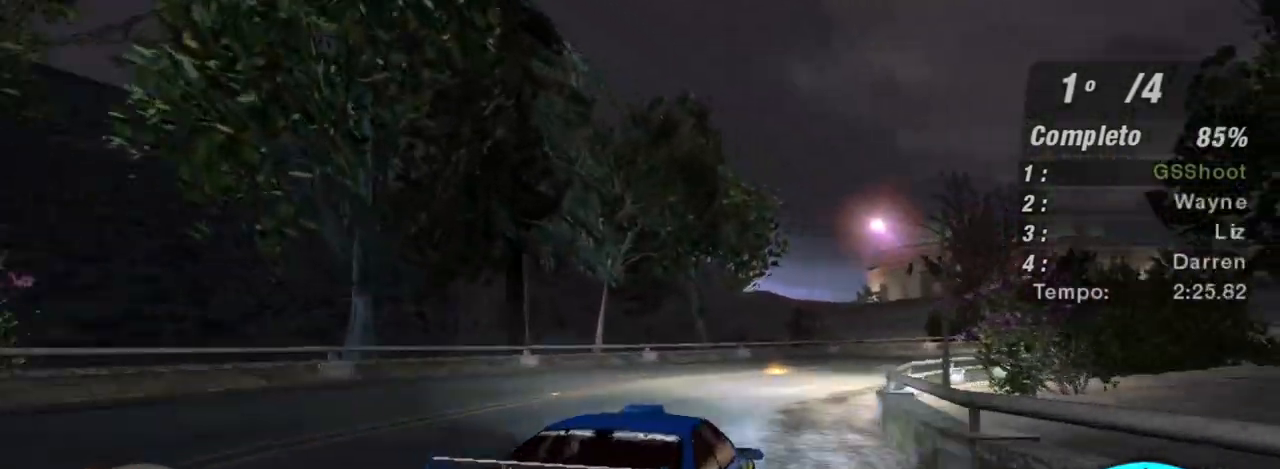
{"buttons": ["R2"], "left_stick": "up", "right_stick": "center", "events": [[33, "L1", "up"], [200, "left_stick", "center"], [434, "left_stick", "up"]]}
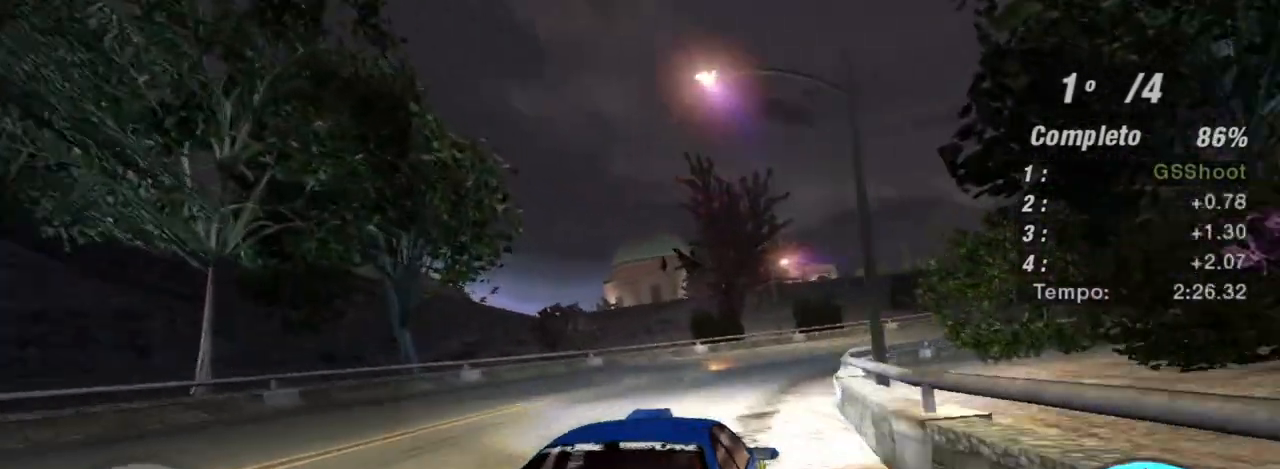
{"buttons": ["R2"], "left_stick": "right", "right_stick": "center", "events": [[33, "left_stick", "up-right"], [300, "left_stick", "center"], [433, "left_stick", "right"]]}
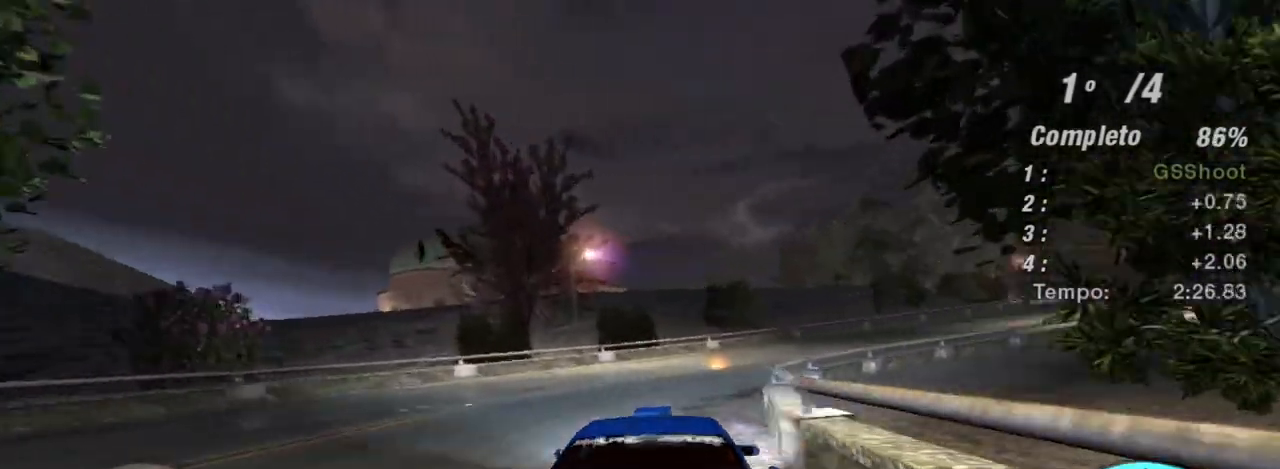
{"buttons": ["R2"], "left_stick": "right", "right_stick": "center", "events": [[33, "left_stick", "up-right"], [300, "left_stick", "right"]]}
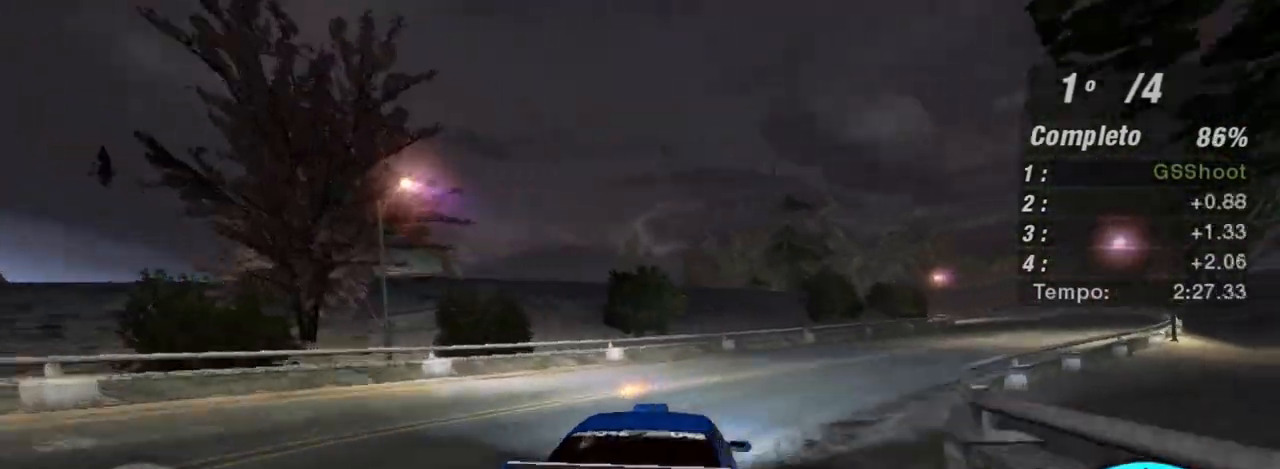
{"buttons": ["R2"], "left_stick": "up-right", "right_stick": "center", "events": [[401, "left_stick", "up-right"]]}
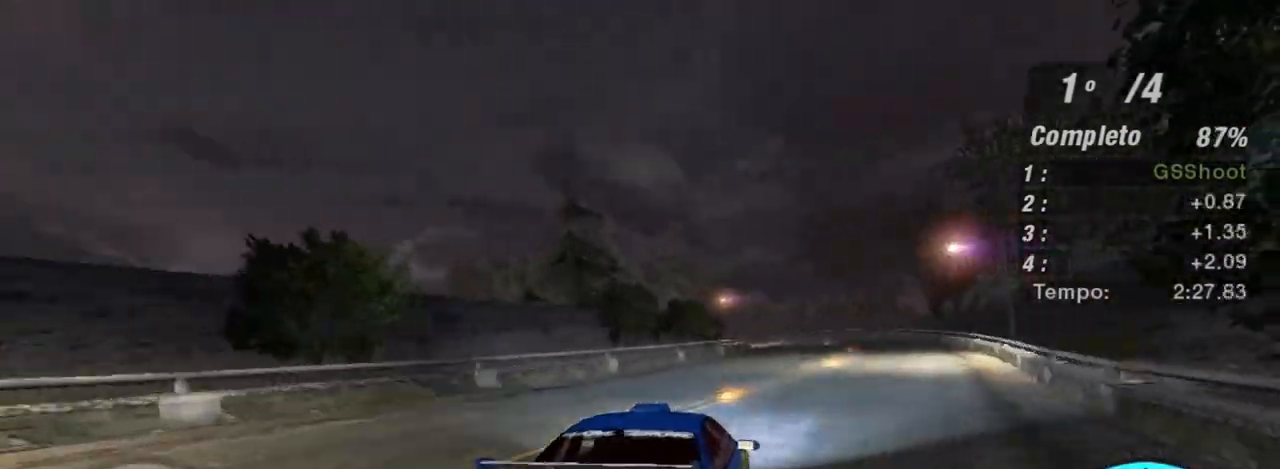
{"buttons": ["R2"], "left_stick": "center", "right_stick": "center", "events": [[267, "left_stick", "center"]]}
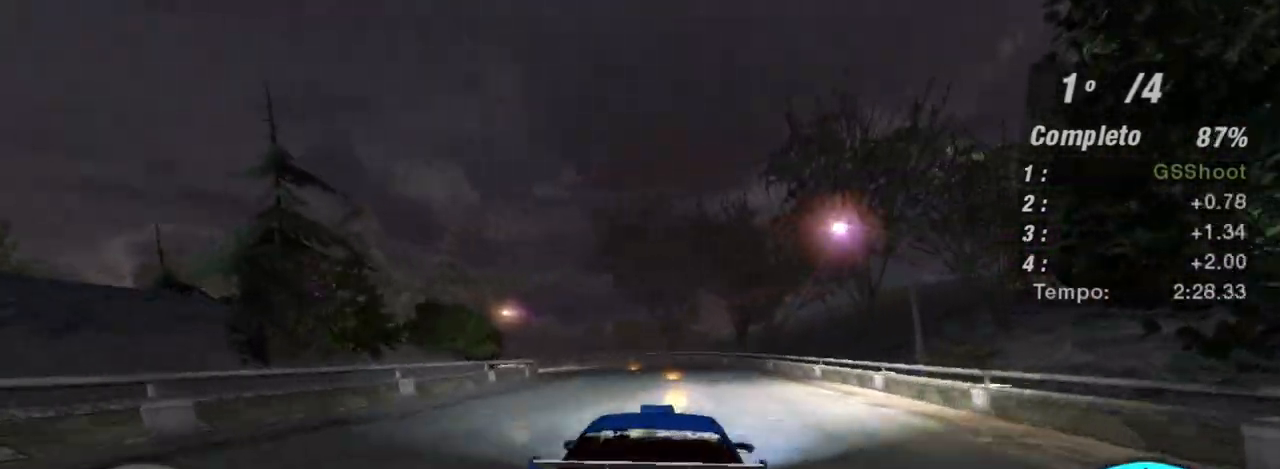
{"buttons": ["R2"], "left_stick": "center", "right_stick": "center", "events": [[100, "R3", "down"], [100, "left_stick", "left"], [266, "left_stick", "center"], [467, "R3", "up"]]}
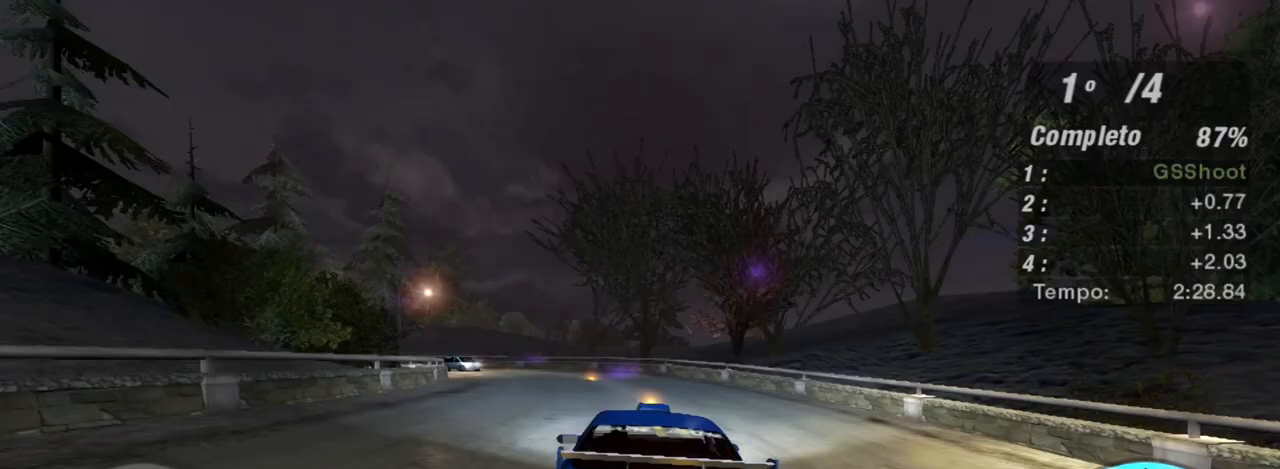
{"buttons": ["R2"], "left_stick": "left", "right_stick": "center", "events": [[33, "left_stick", "left"]]}
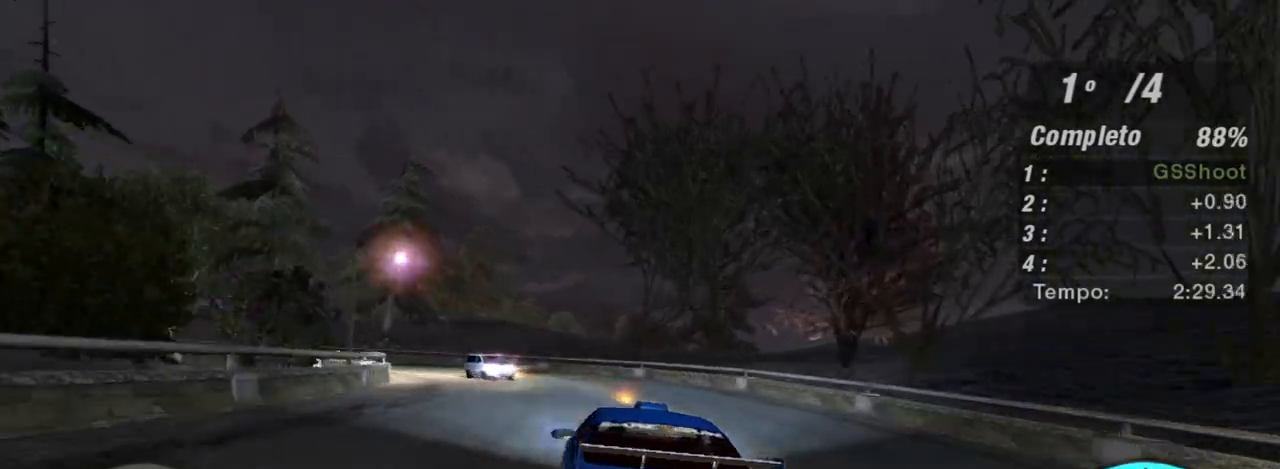
{"buttons": ["R2"], "left_stick": "down-left", "right_stick": "center", "events": [[67, "left_stick", "center"], [167, "left_stick", "right"], [368, "left_stick", "down-left"]]}